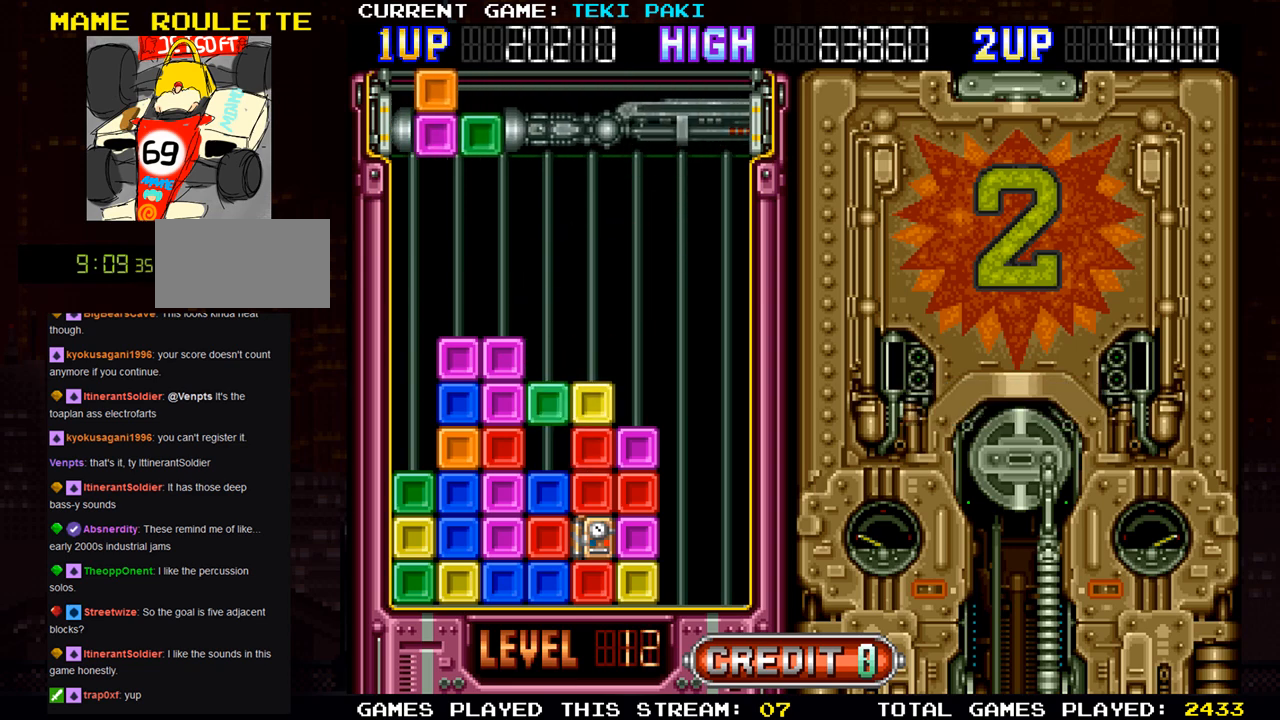
Gameplay with a controller (arcade stick); each line is a JSON object with the inputs held at the frame after it. "events" lists button and stick changes between this image and that frame as [ms after this image, input, new state], when the widget could be followed in between. Not read: L3 R3.
{"buttons": [], "left_stick": "center", "events": []}
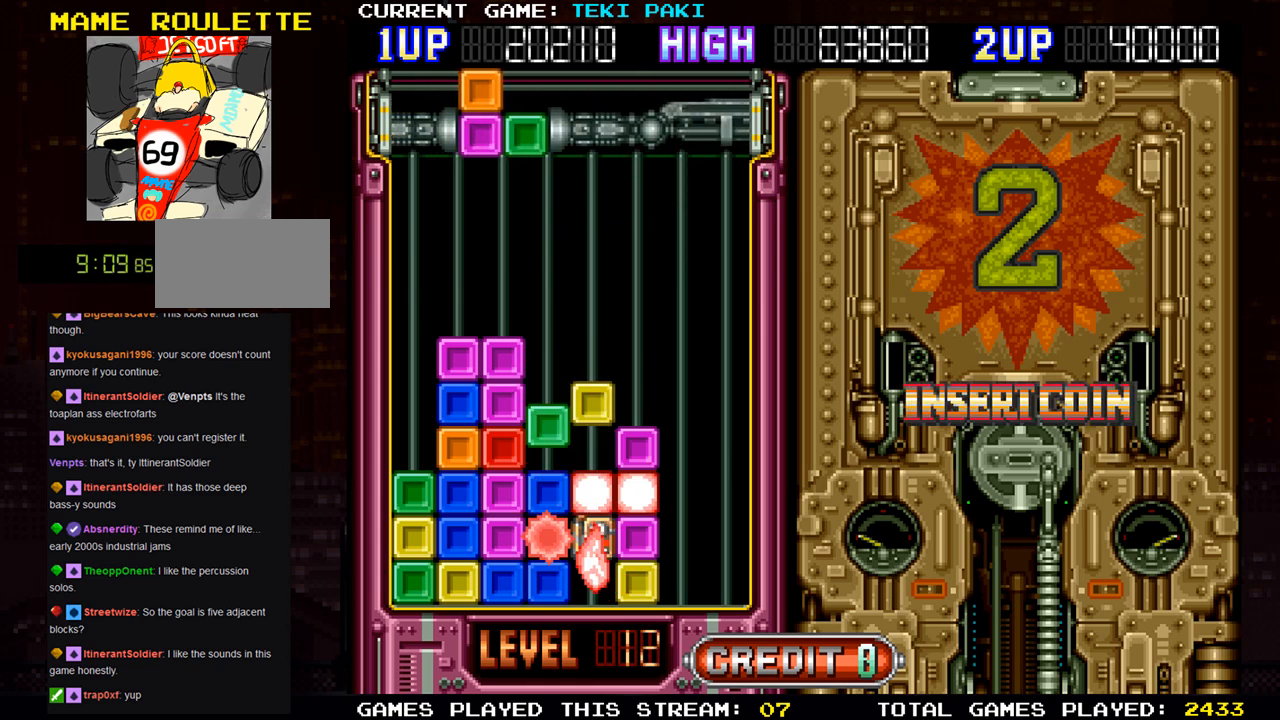
{"buttons": [], "left_stick": "center", "events": []}
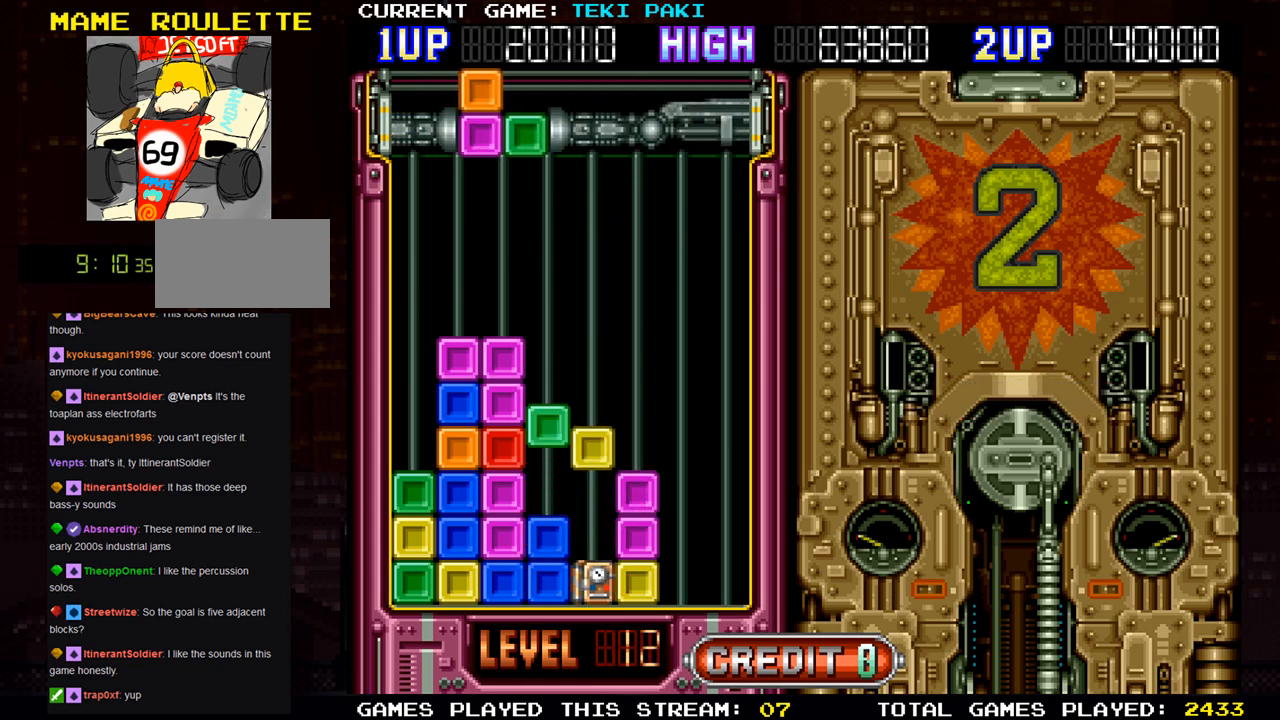
{"buttons": [], "left_stick": "center", "events": []}
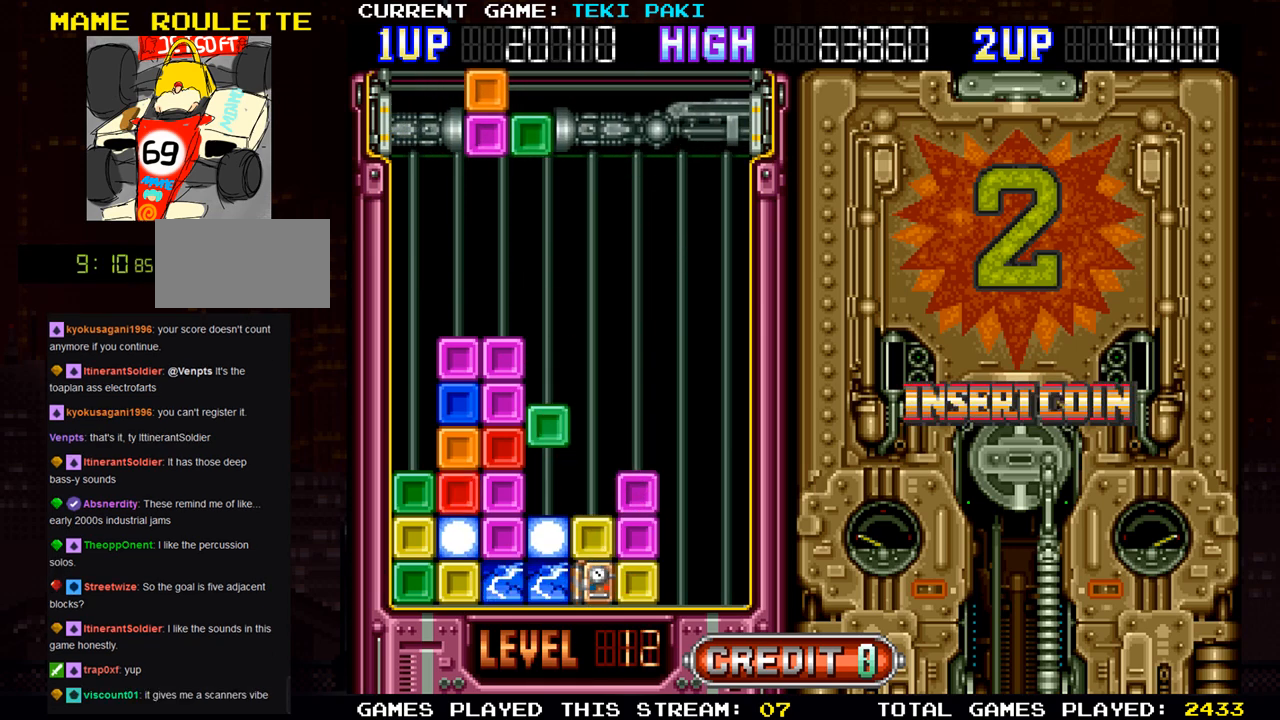
{"buttons": [], "left_stick": "center", "events": []}
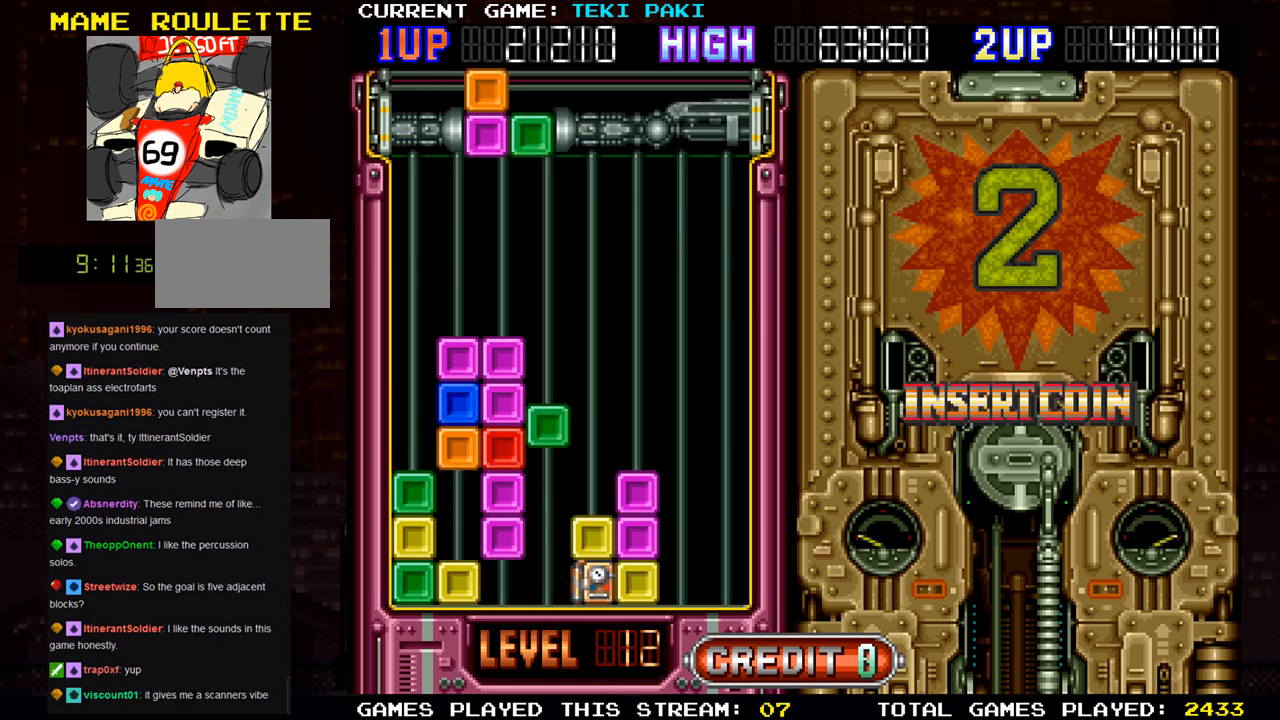
{"buttons": [], "left_stick": "center", "events": []}
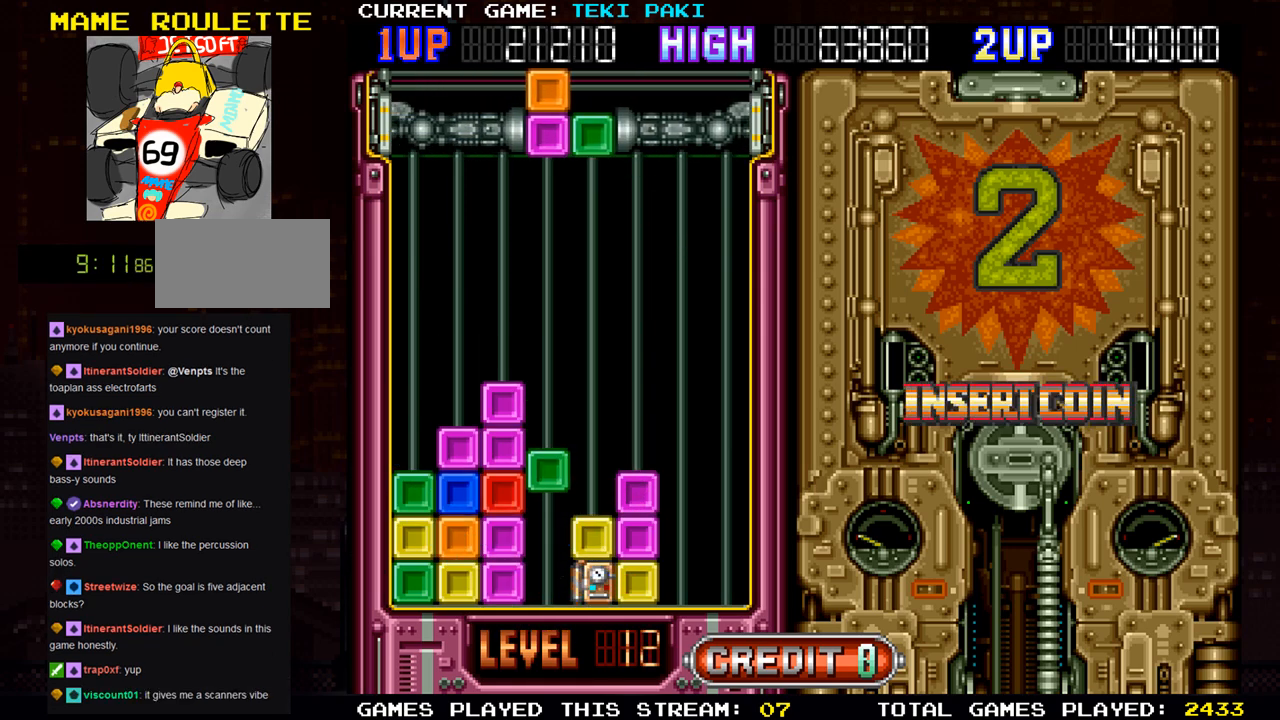
{"buttons": [], "left_stick": "center", "events": []}
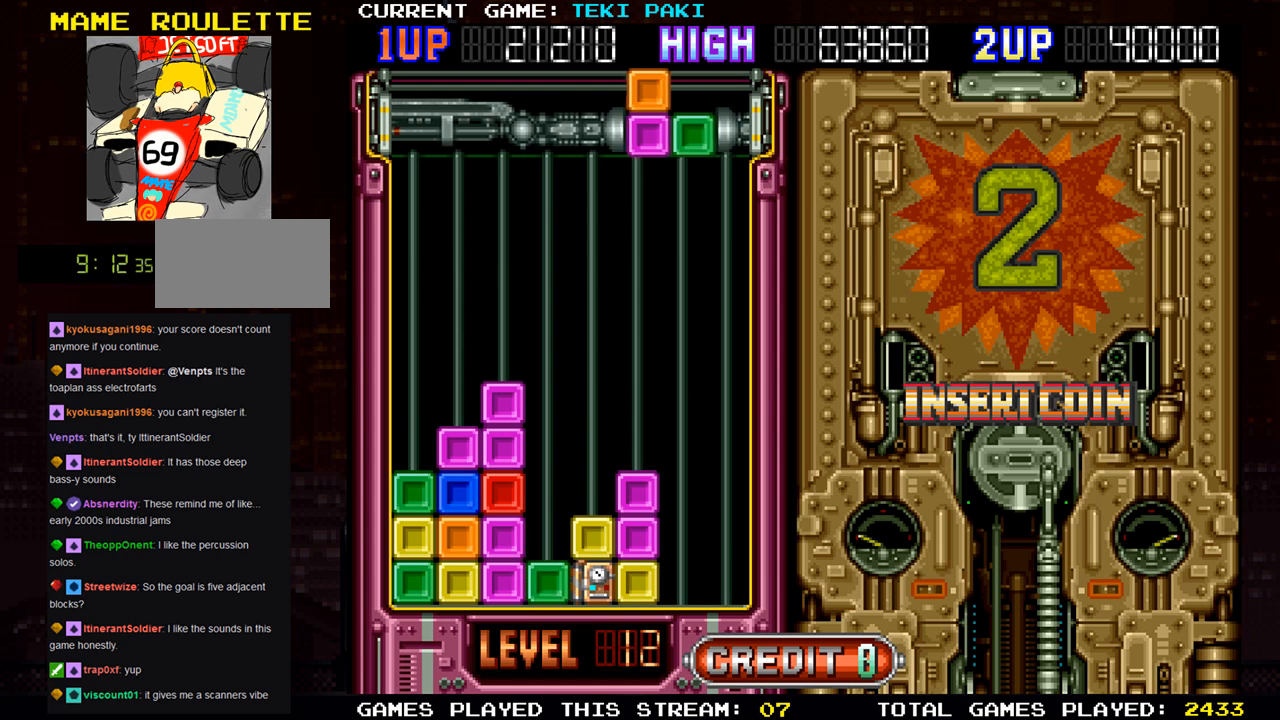
{"buttons": [], "left_stick": "center", "events": []}
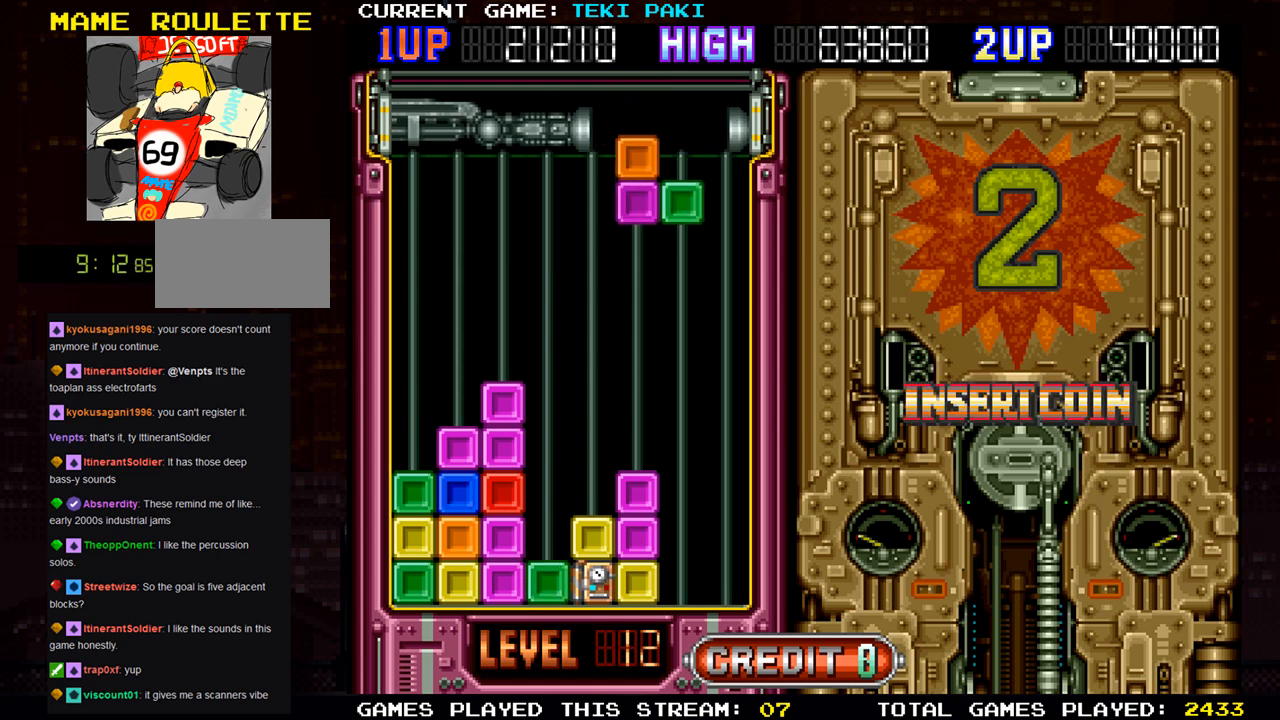
{"buttons": [], "left_stick": "center", "events": []}
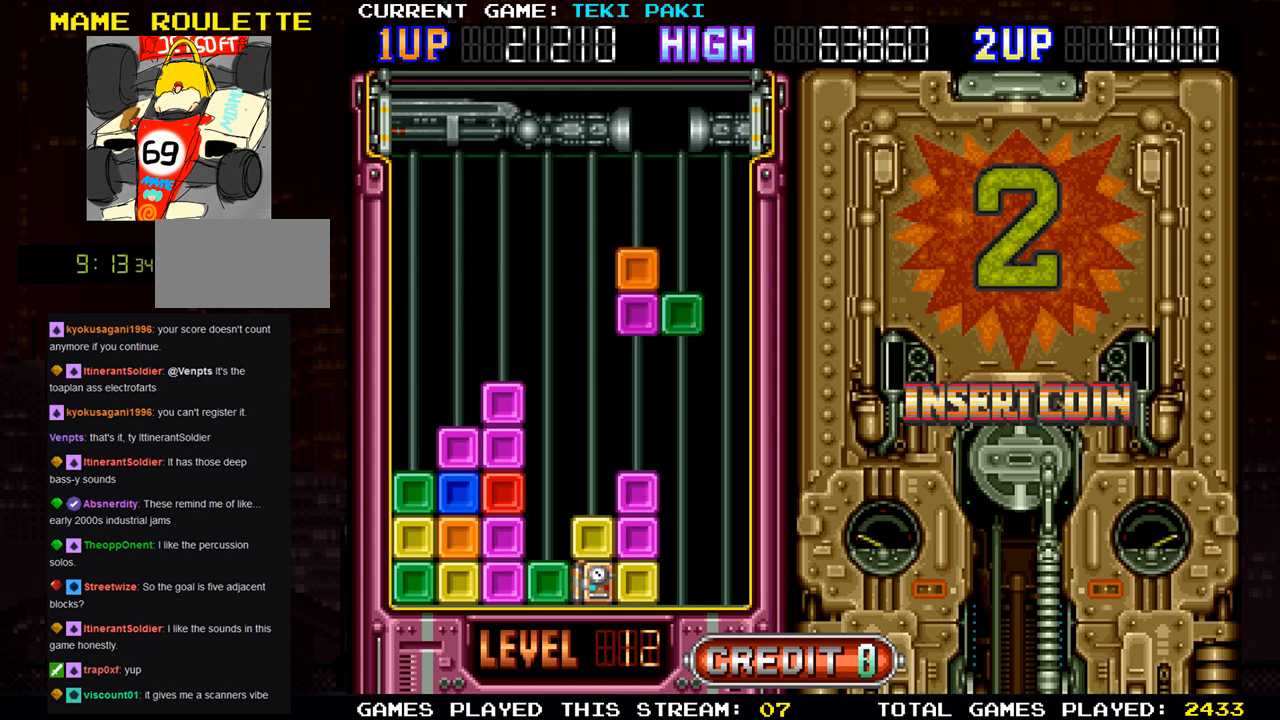
{"buttons": [], "left_stick": "center", "events": [[83, "left_stick", "left"], [183, "left_stick", "center"]]}
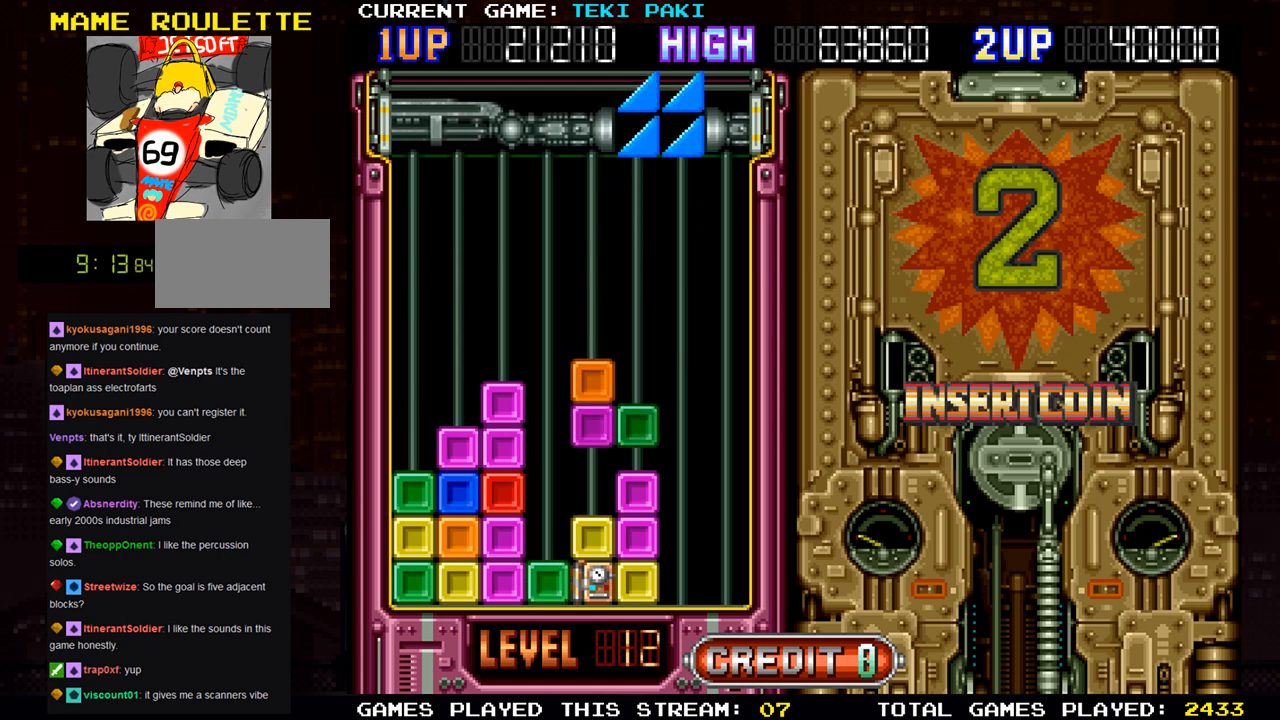
{"buttons": [], "left_stick": "center", "events": [[33, "left_stick", "left"], [150, "left_stick", "center"]]}
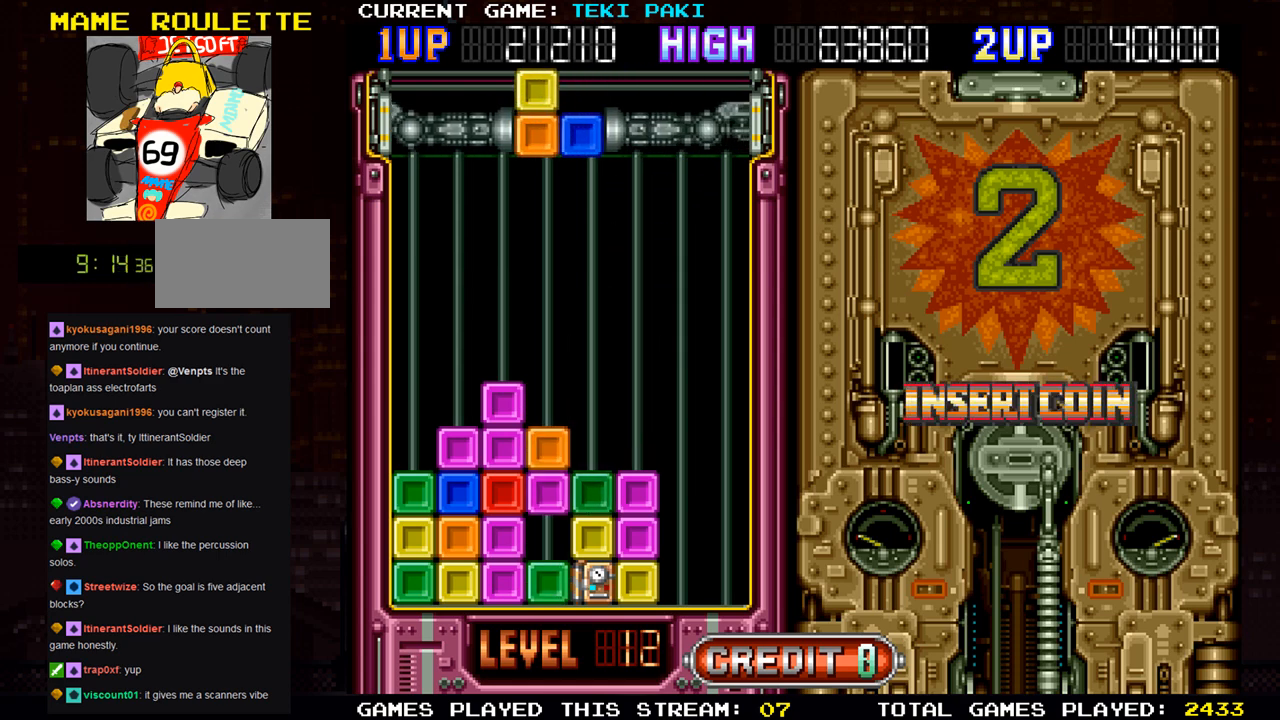
{"buttons": [], "left_stick": "center", "events": [[50, "left_stick", "down"], [150, "left_stick", "center"]]}
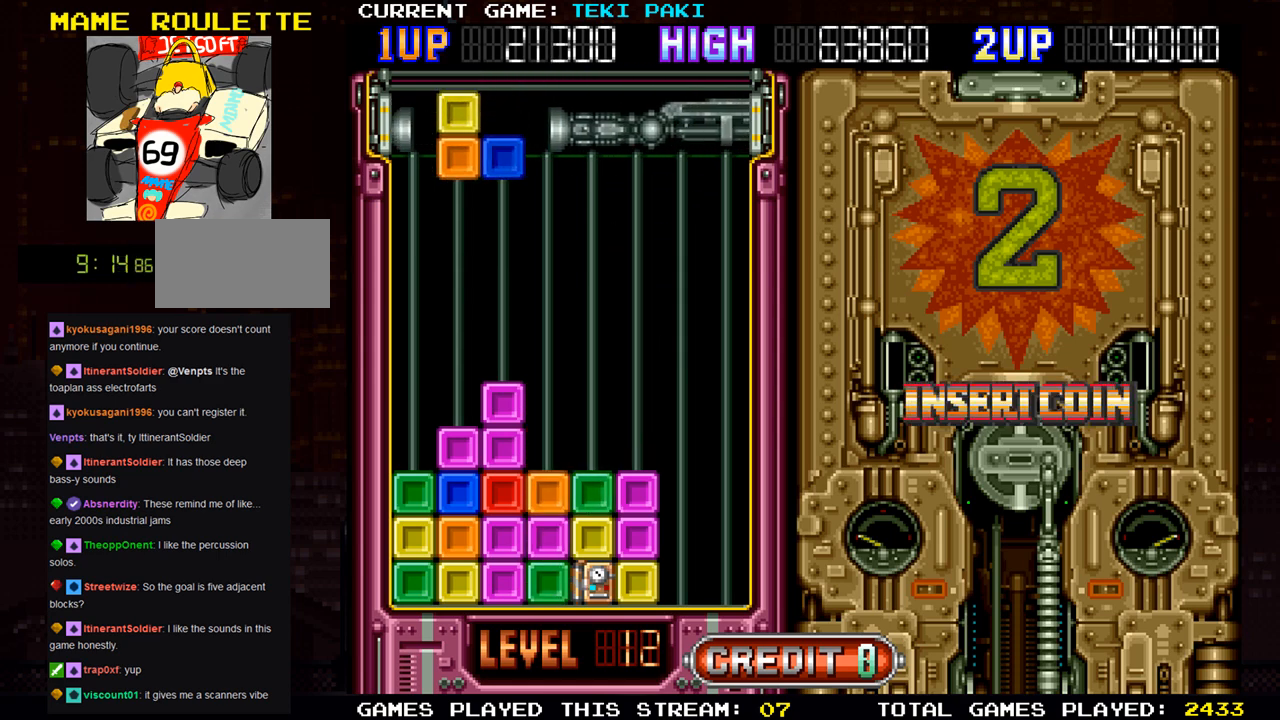
{"buttons": [], "left_stick": "center", "events": []}
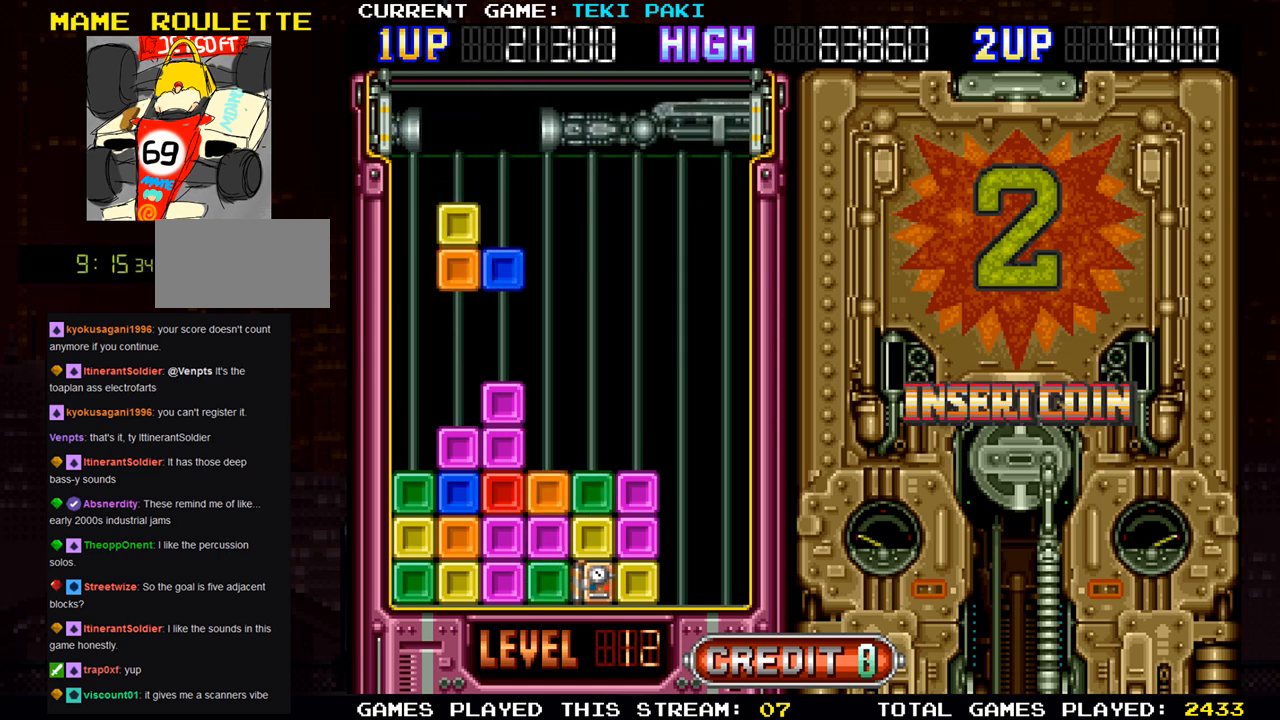
{"buttons": [], "left_stick": "center", "events": [[50, "left_stick", "left"], [417, "left_stick", "center"]]}
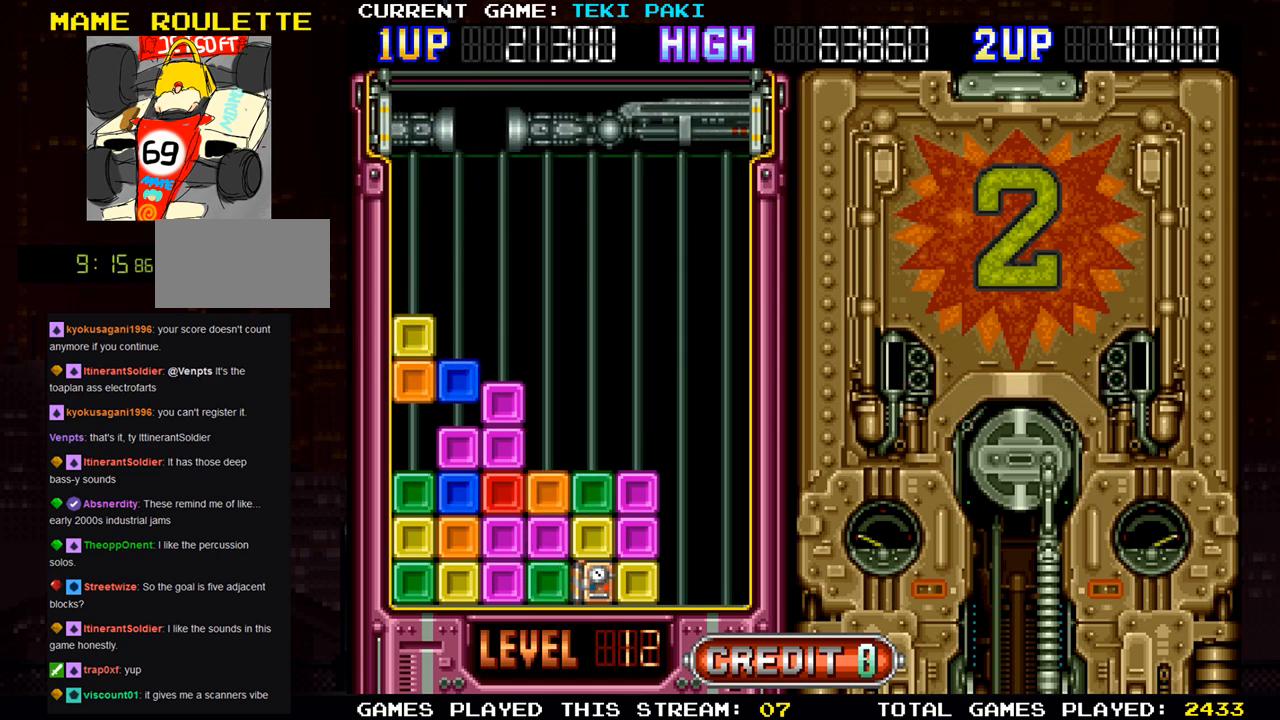
{"buttons": [], "left_stick": "center", "events": []}
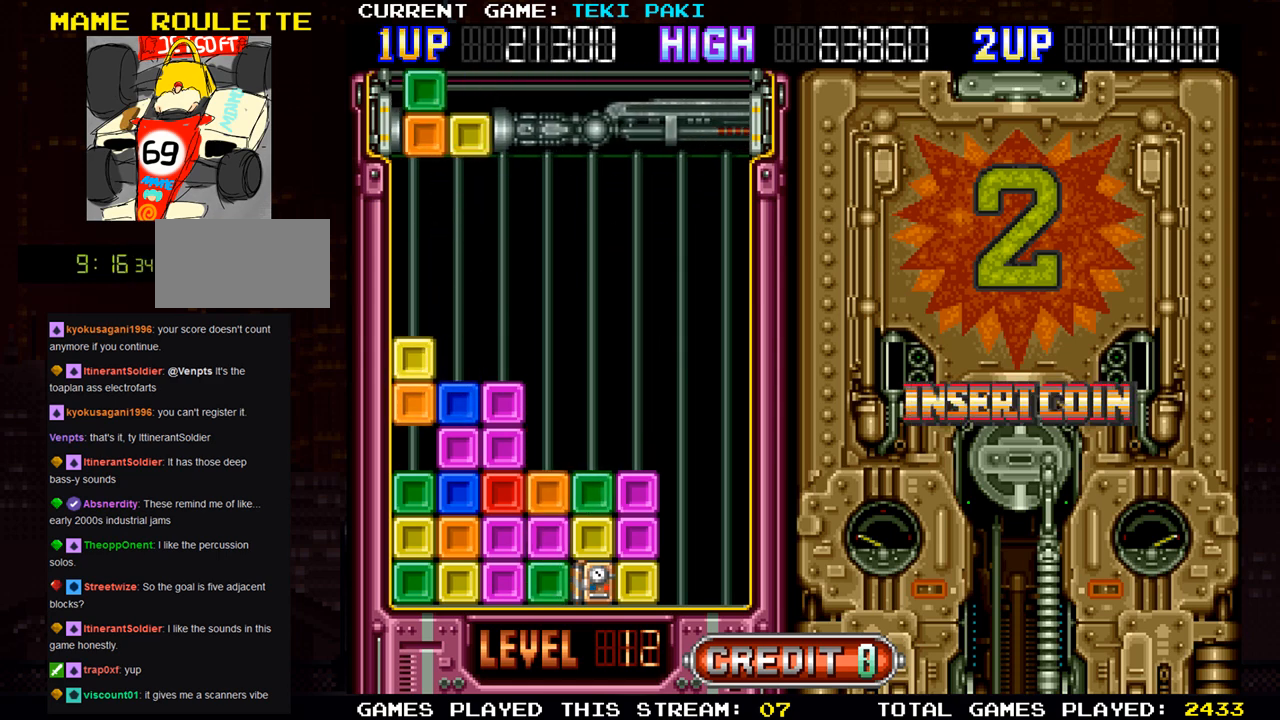
{"buttons": [], "left_stick": "center", "events": []}
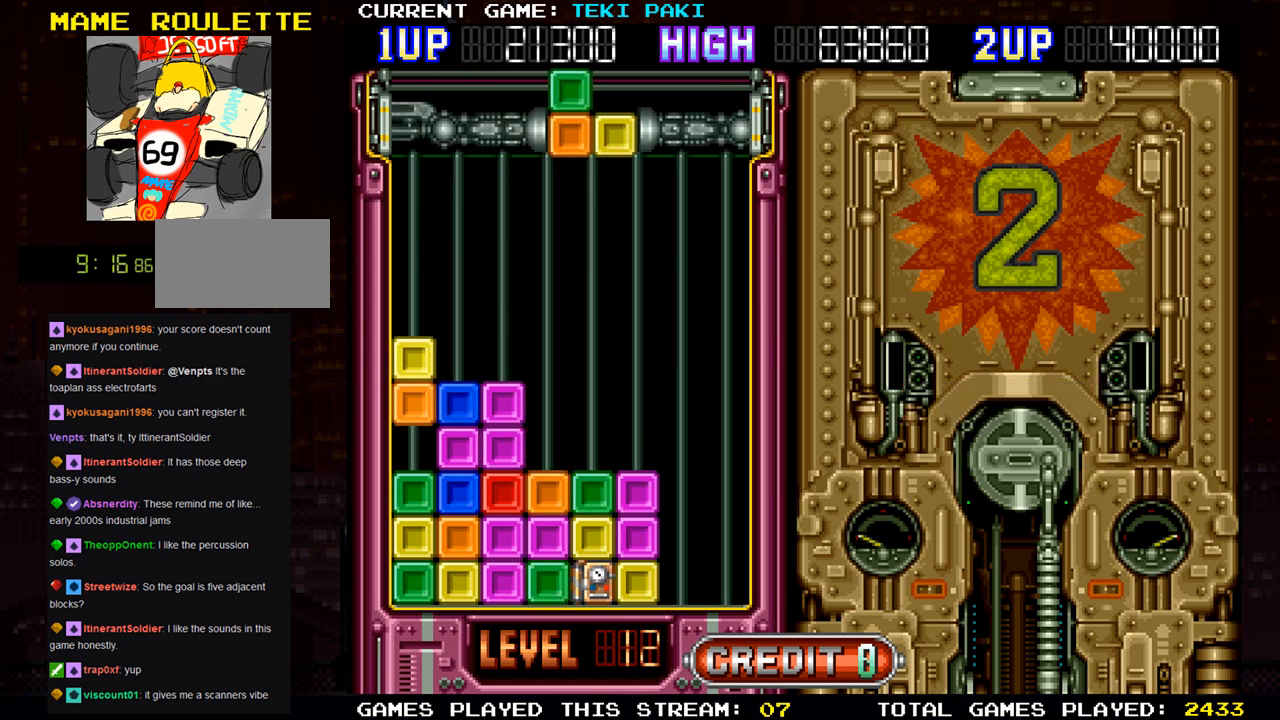
{"buttons": [], "left_stick": "center", "events": []}
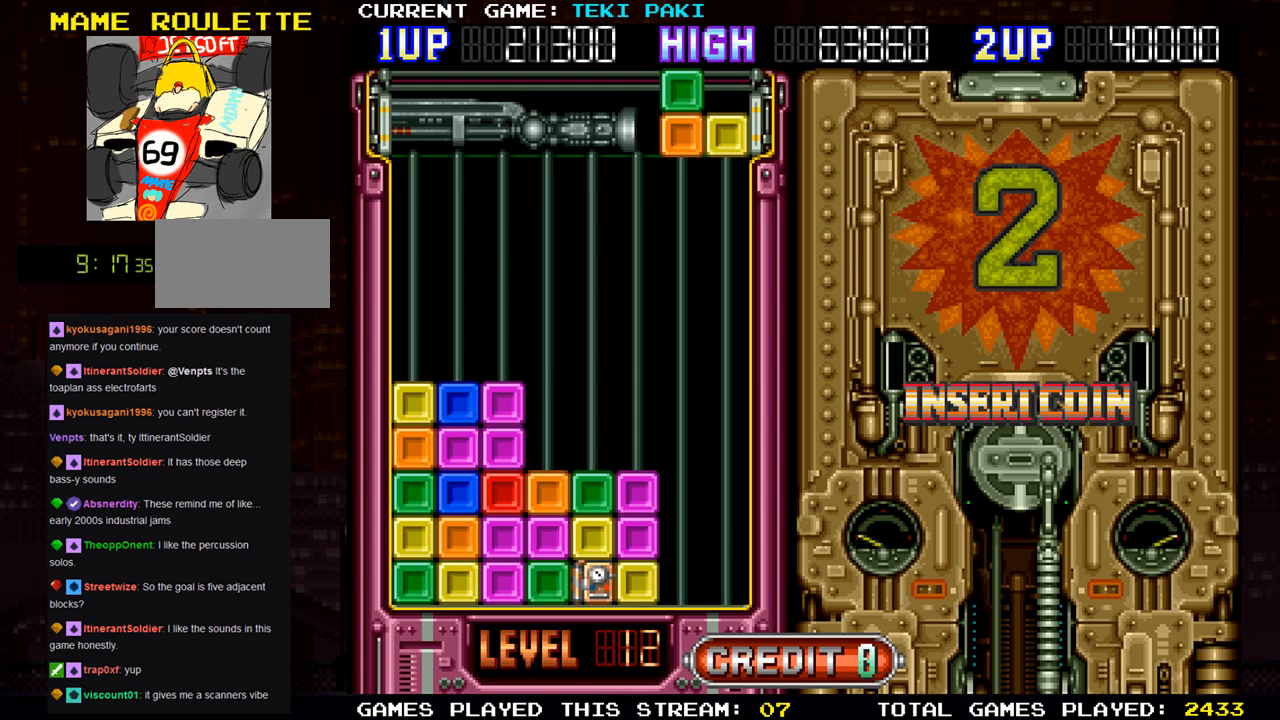
{"buttons": [], "left_stick": "right", "events": [[100, "left_stick", "right"]]}
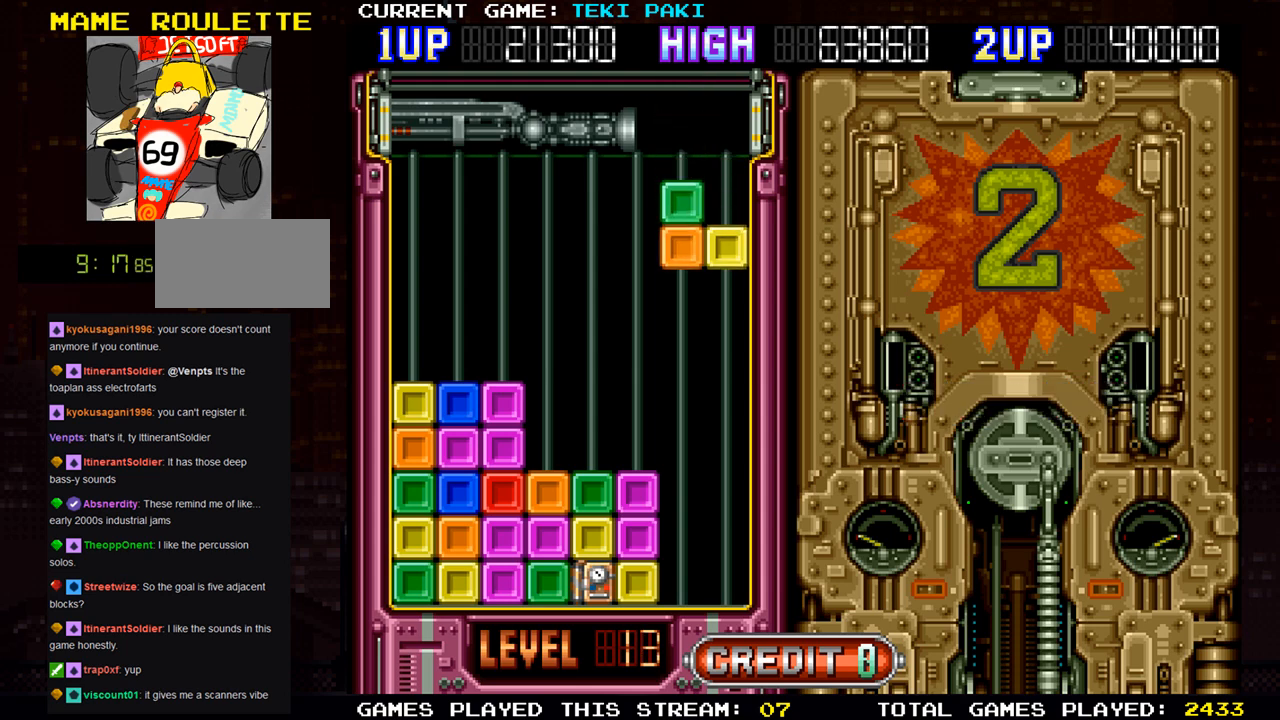
{"buttons": [], "left_stick": "center", "events": [[233, "left_stick", "center"], [433, "SQUARE", "down"], [500, "SQUARE", "up"]]}
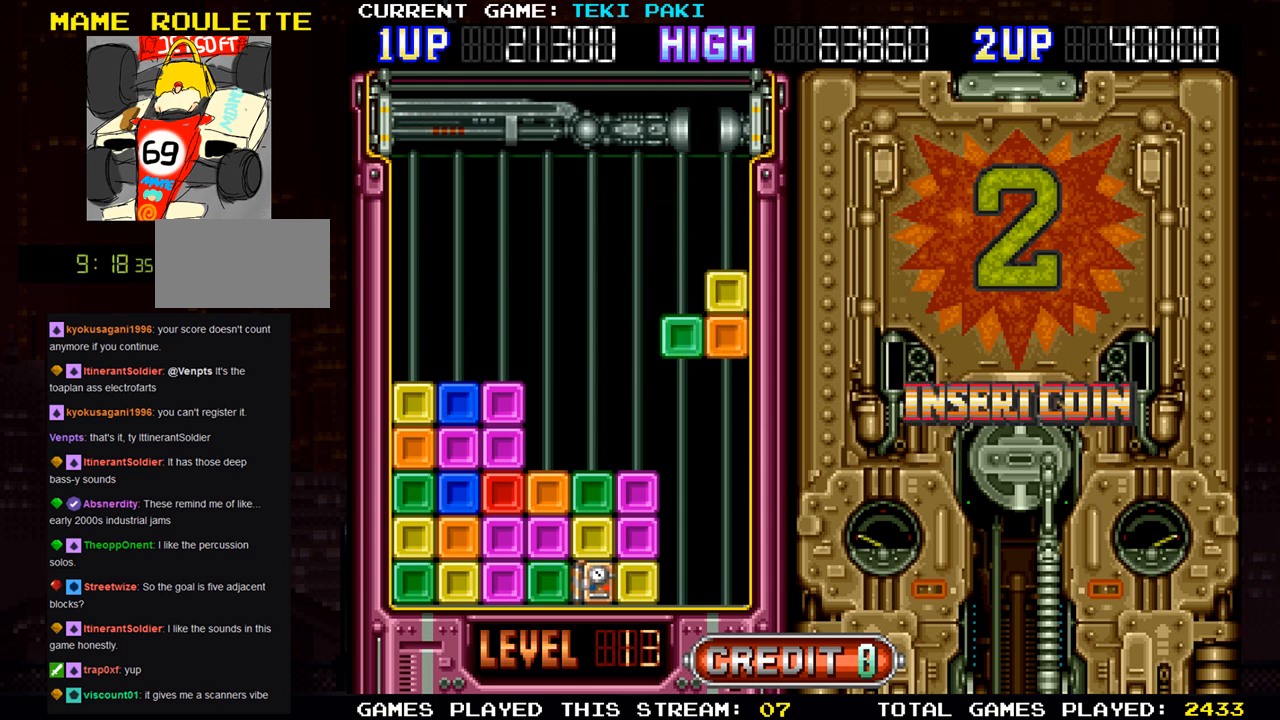
{"buttons": [], "left_stick": "center", "events": [[100, "SQUARE", "down"], [183, "SQUARE", "up"]]}
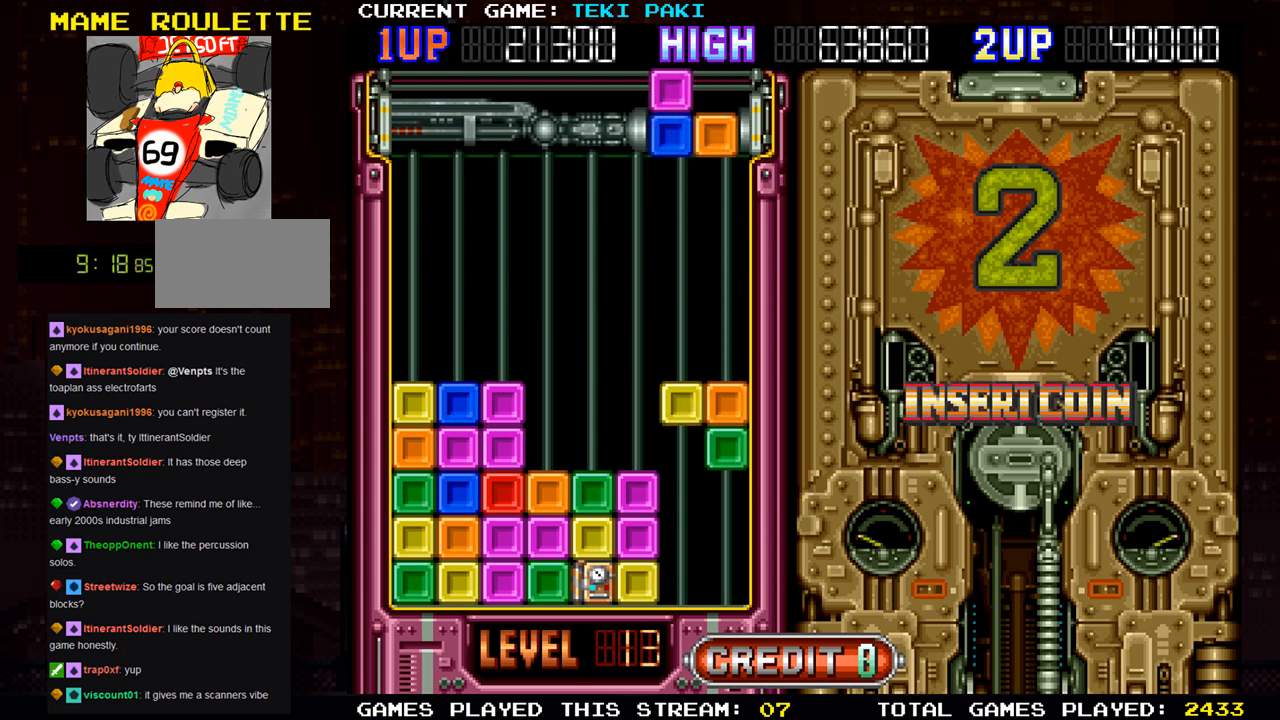
{"buttons": [], "left_stick": "center", "events": []}
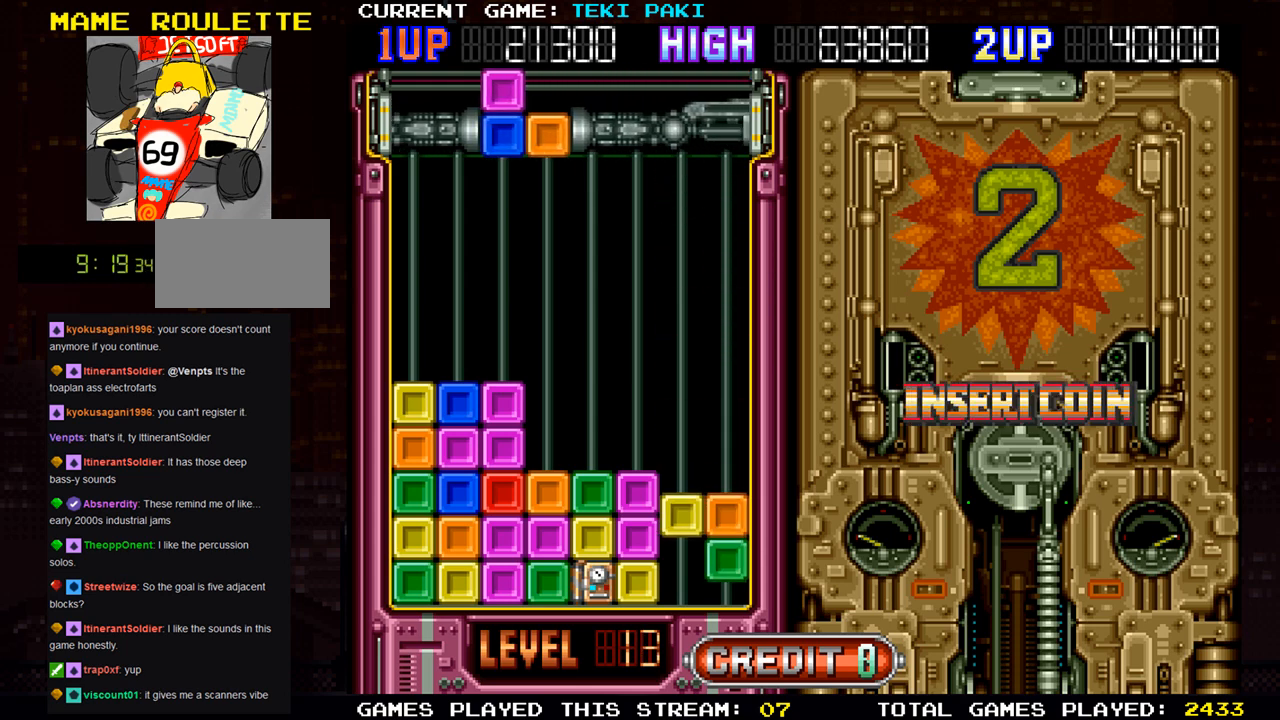
{"buttons": [], "left_stick": "center", "events": []}
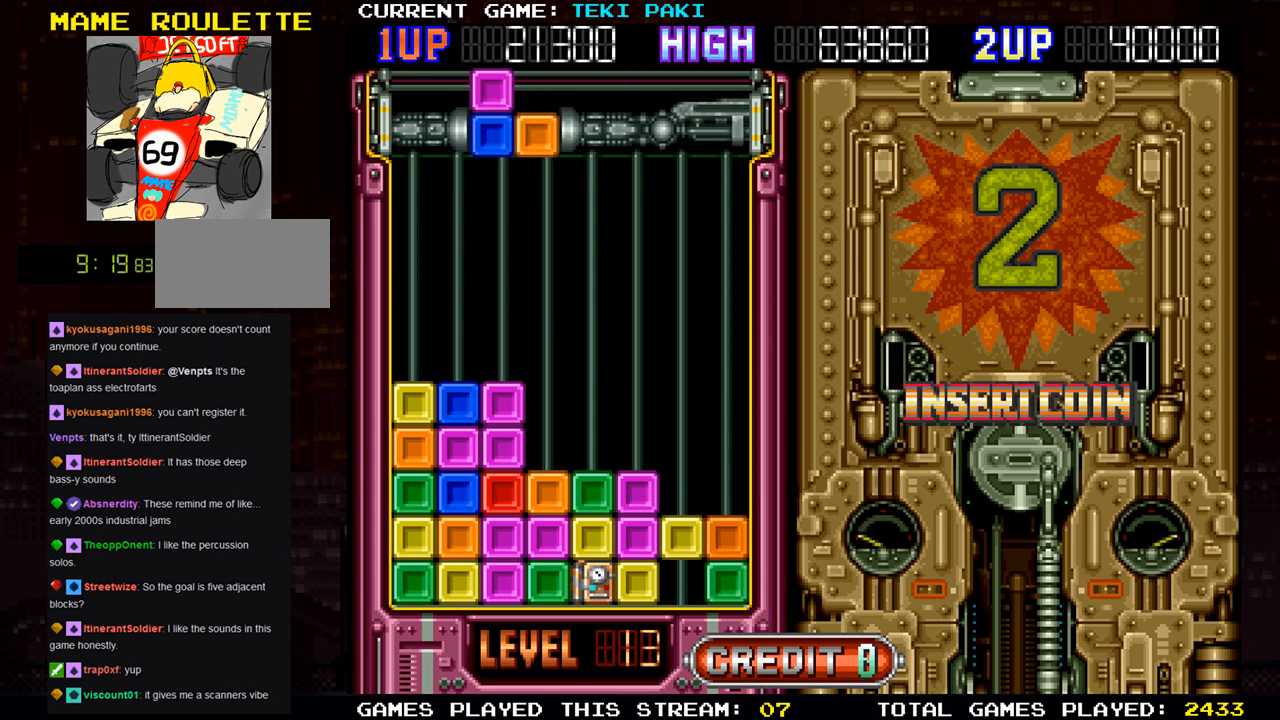
{"buttons": [], "left_stick": "center", "events": []}
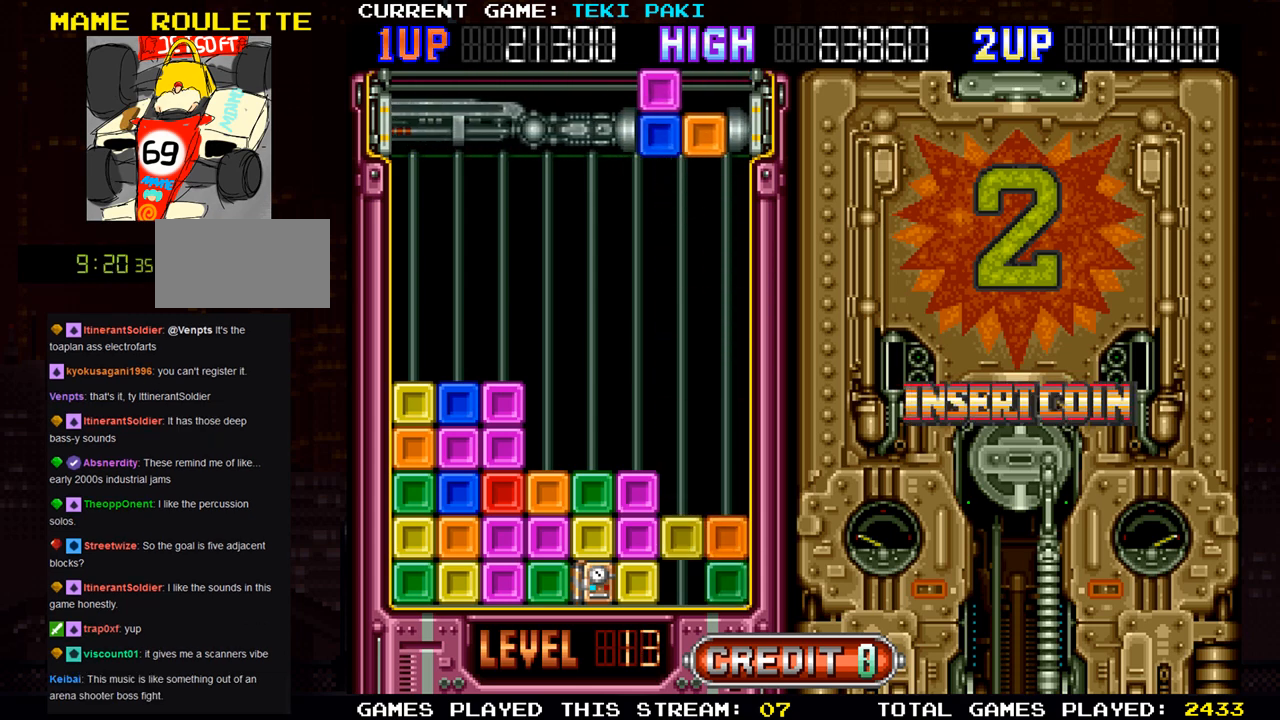
{"buttons": [], "left_stick": "center", "events": []}
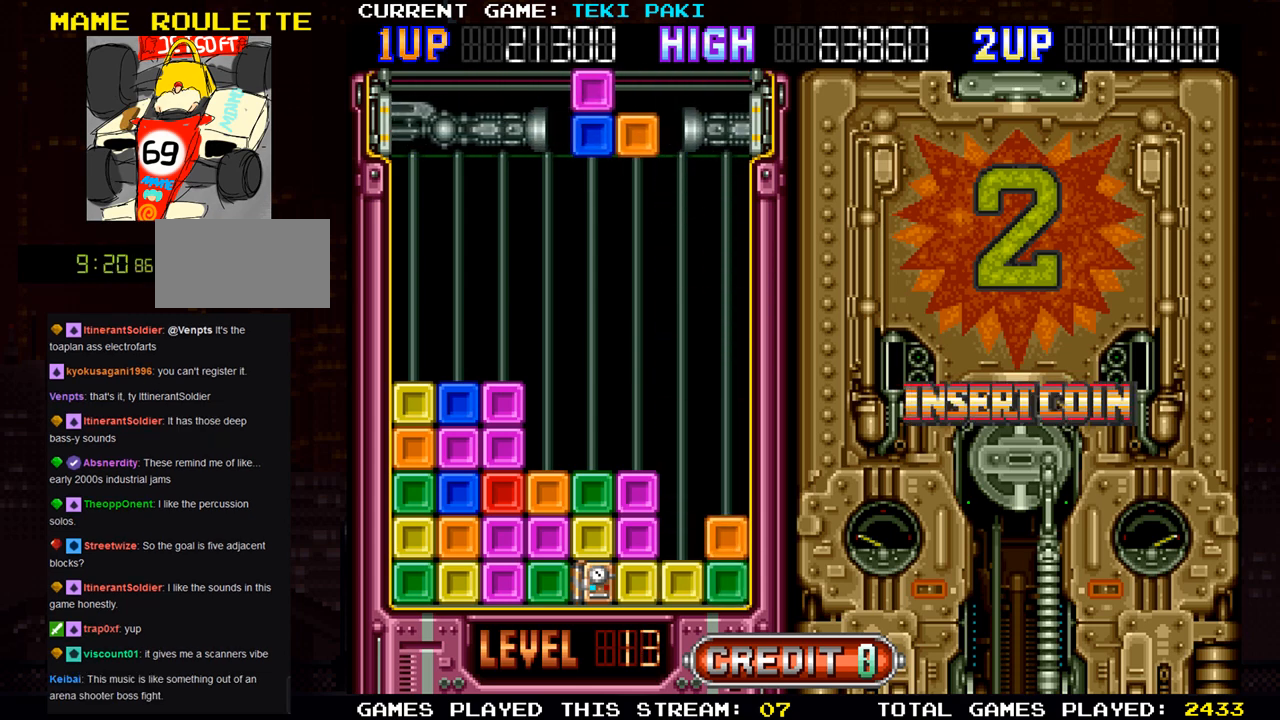
{"buttons": [], "left_stick": "left", "events": [[117, "left_stick", "left"], [250, "SQUARE", "down"], [367, "SQUARE", "up"]]}
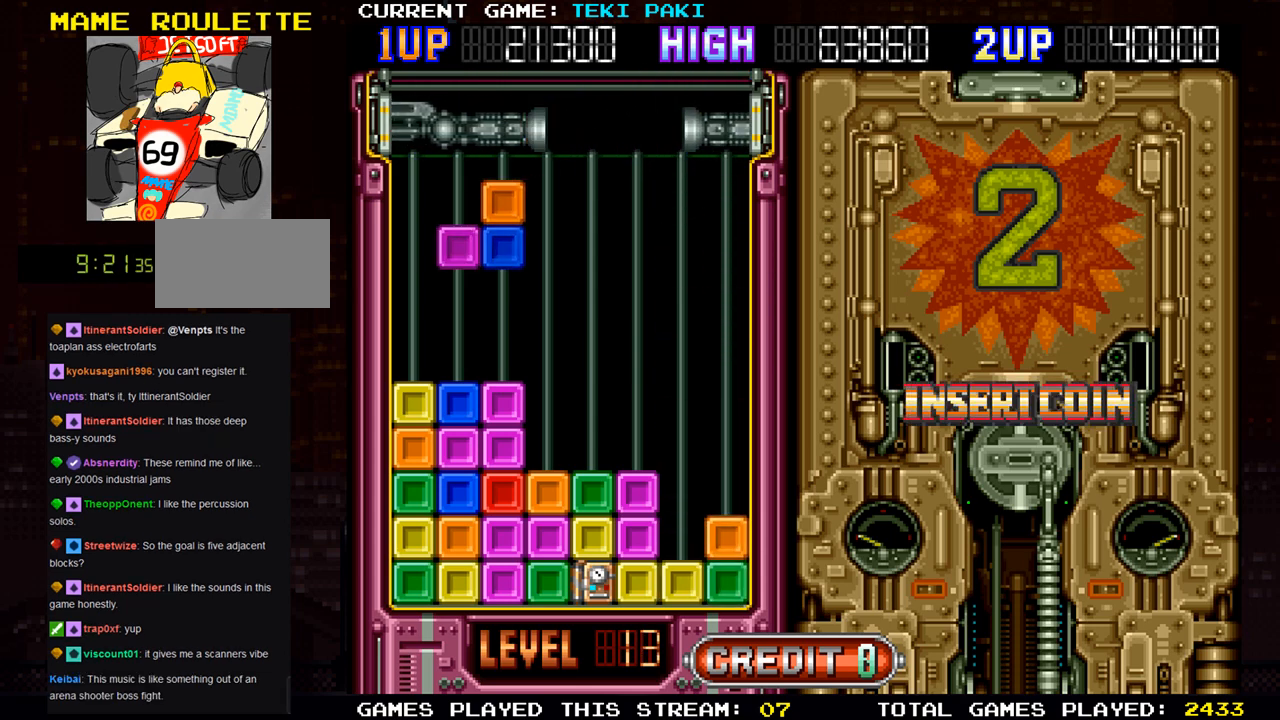
{"buttons": [], "left_stick": "center", "events": [[250, "left_stick", "center"]]}
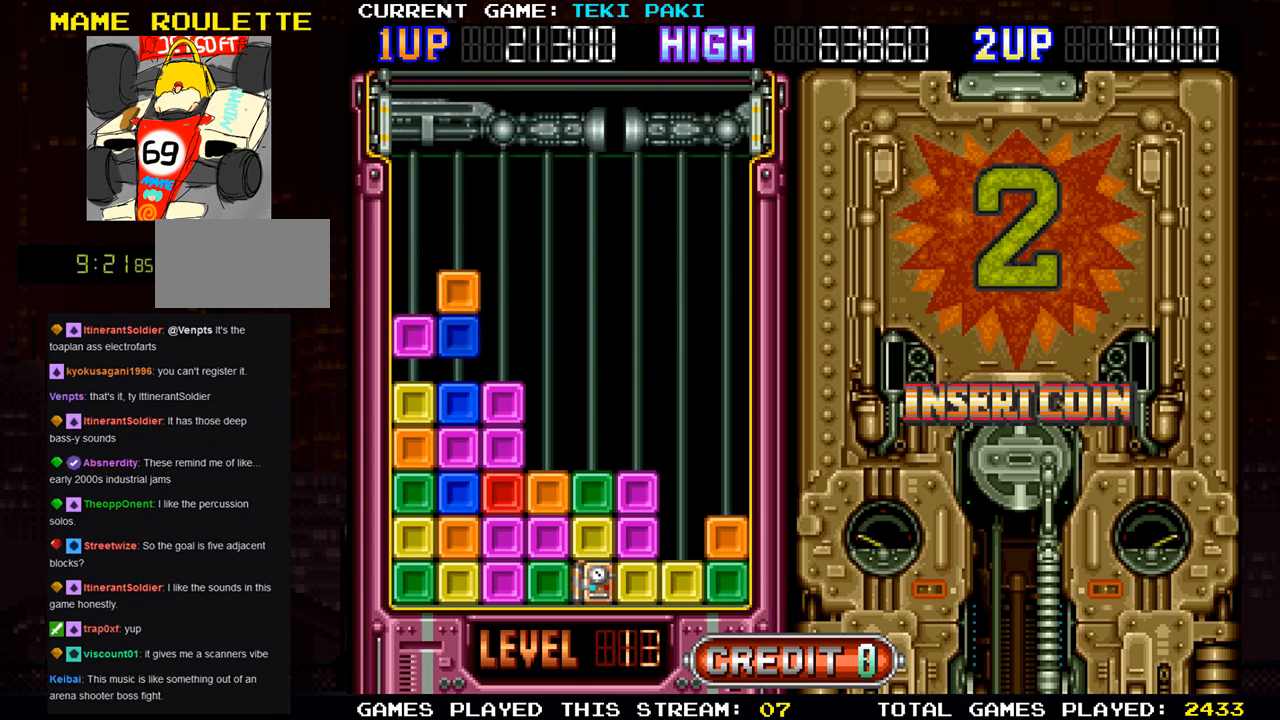
{"buttons": [], "left_stick": "center", "events": []}
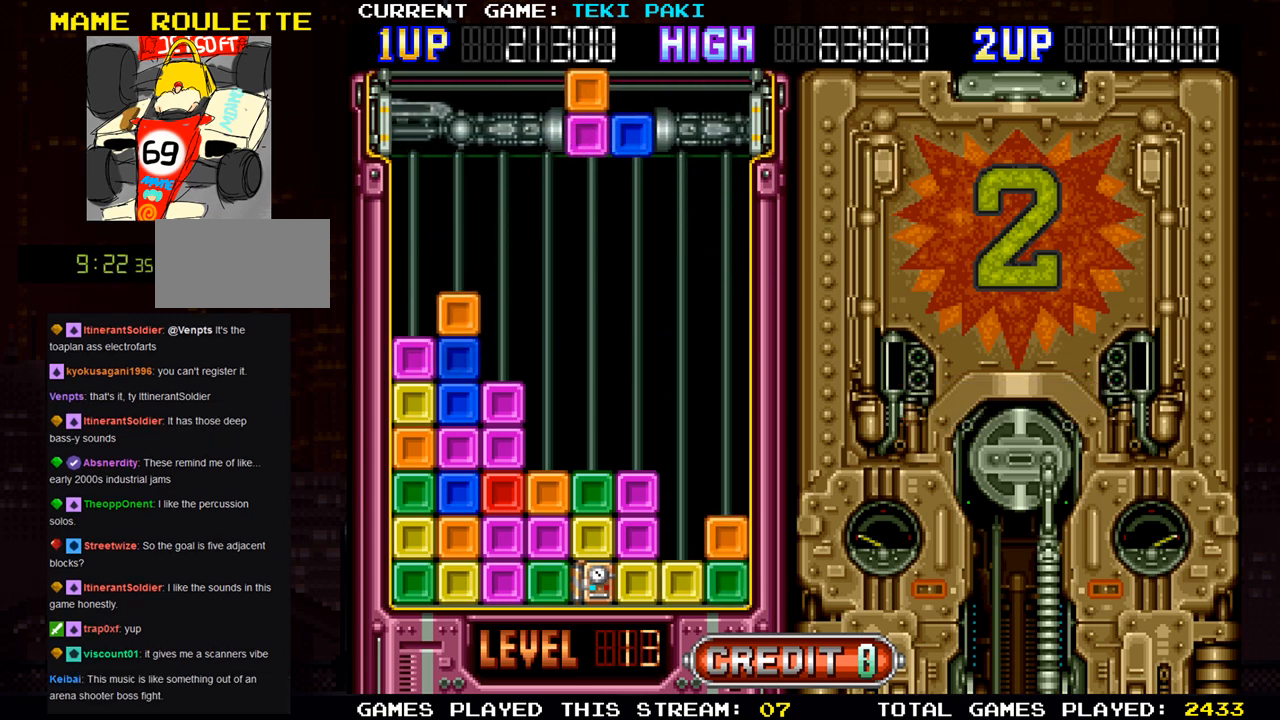
{"buttons": [], "left_stick": "center", "events": []}
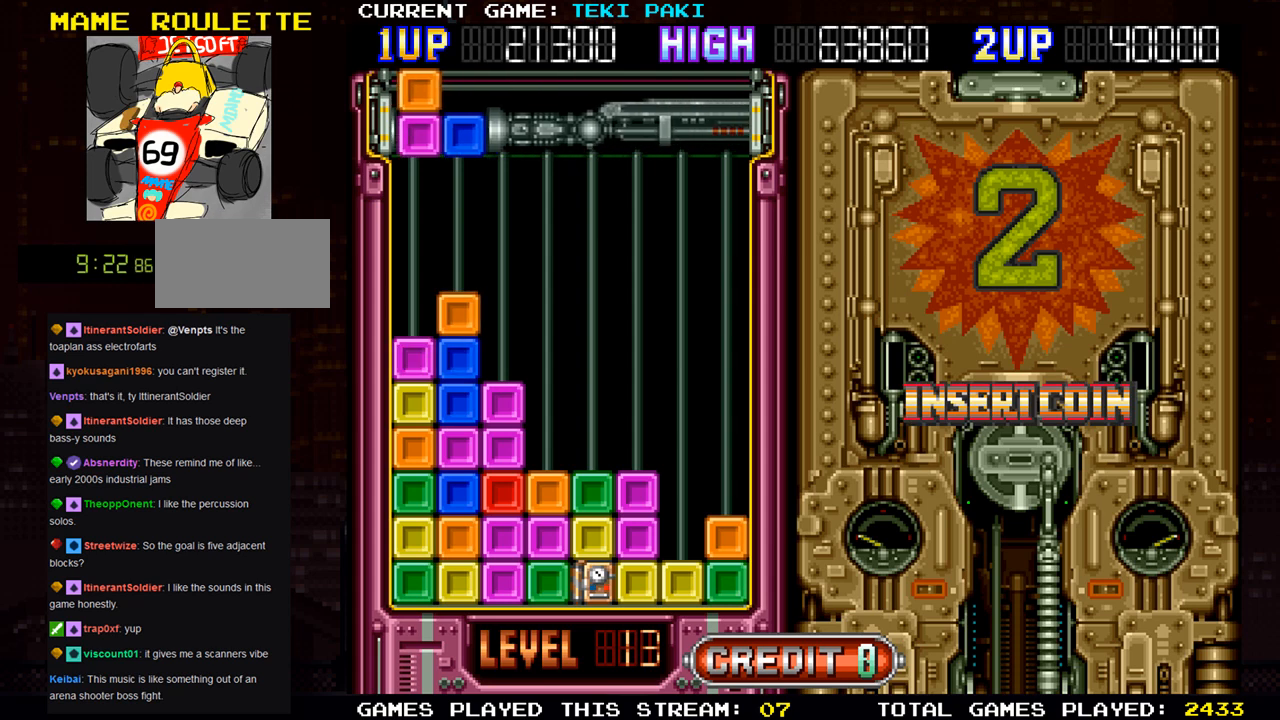
{"buttons": [], "left_stick": "center", "events": []}
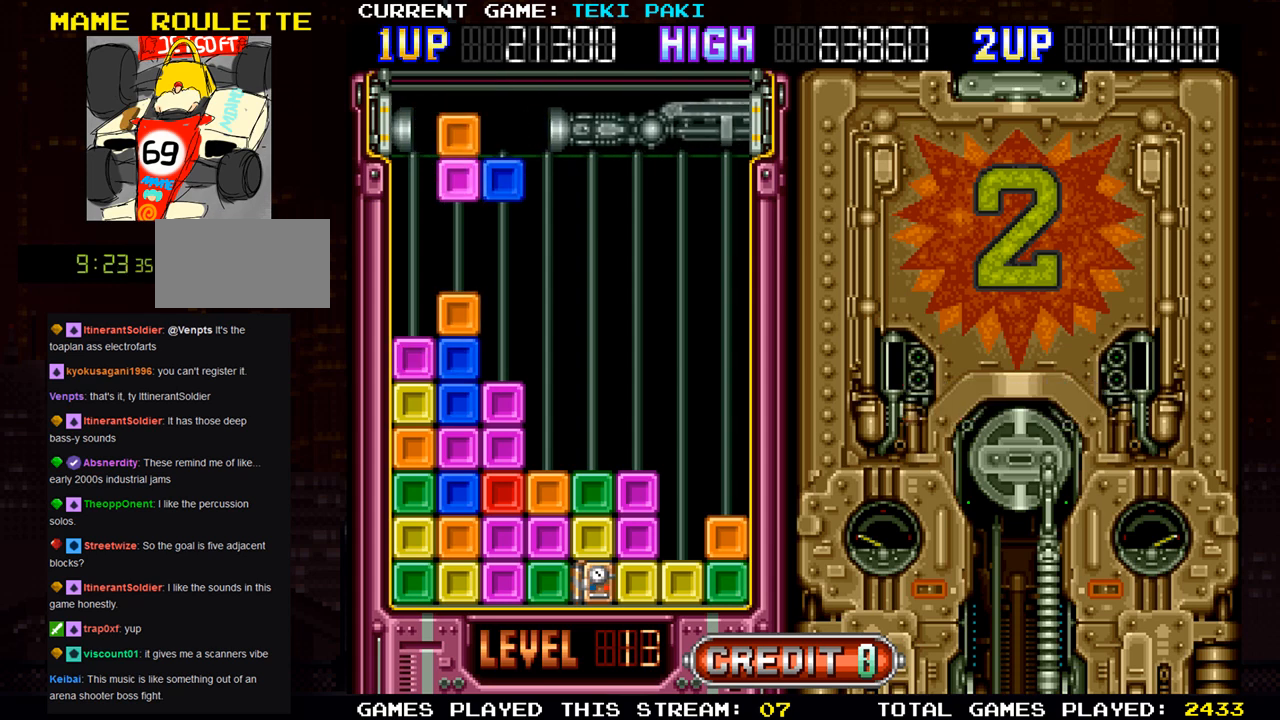
{"buttons": [], "left_stick": "center", "events": [[117, "left_stick", "right"], [267, "left_stick", "center"]]}
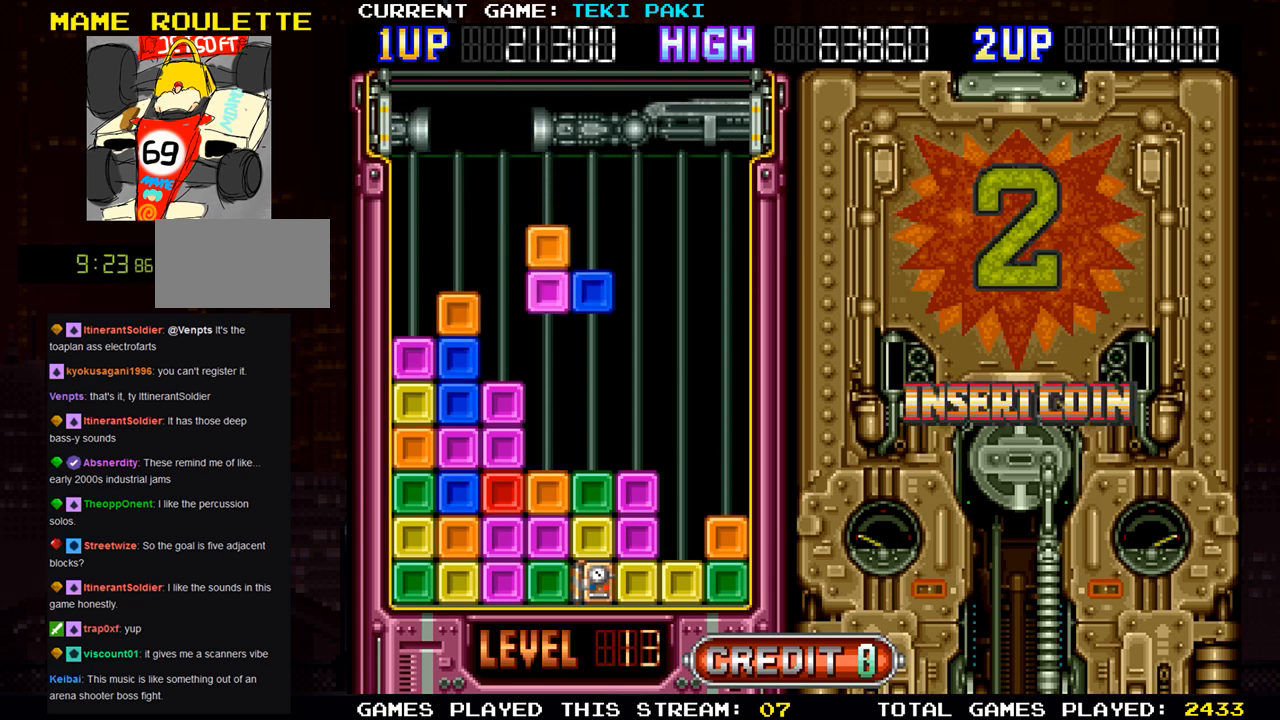
{"buttons": [], "left_stick": "center", "events": [[67, "left_stick", "left"], [433, "left_stick", "center"]]}